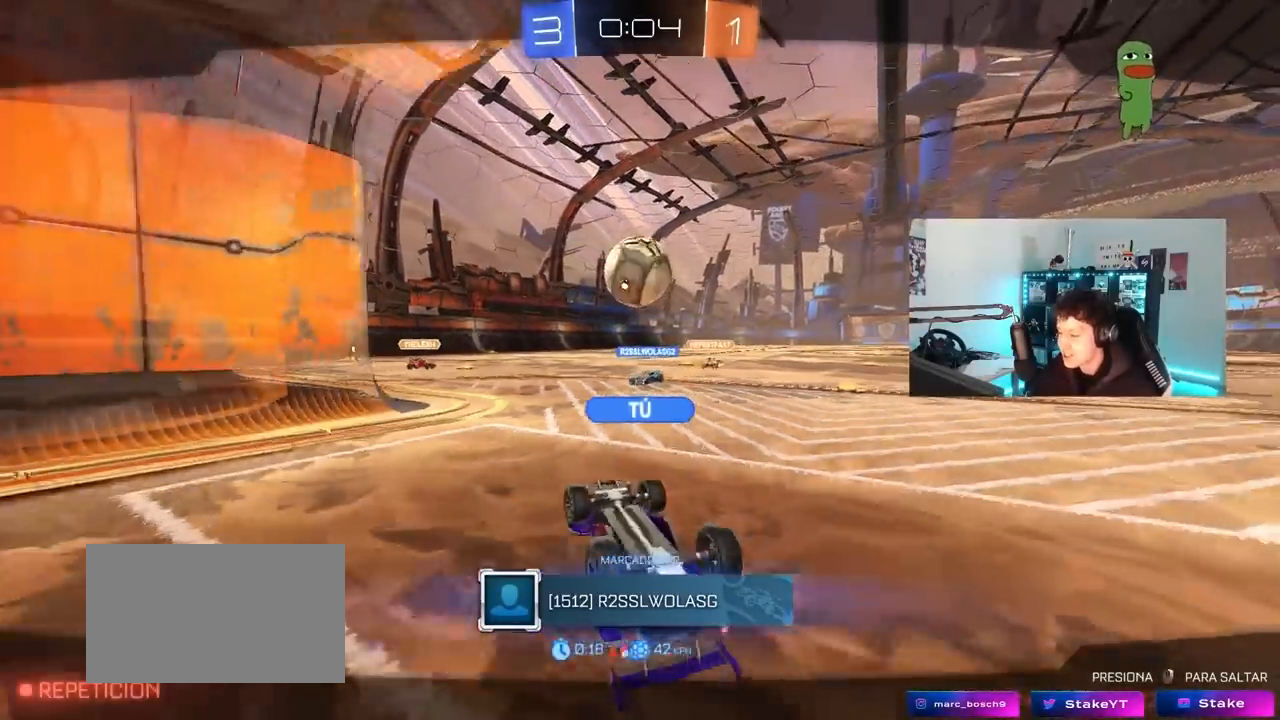
Gameplay with keyboard and mouse; each line is a JSON object with the keys and mouse buttons held at the frame after it. "events" lists presses ("down") and releases ("up") of "1", "2", "3", "4", "5", "a", "alt", "c", "caps_lock", "ctrl", "d", "e", "f", "g", "q", "r", "s", "shift", "space", "t", "tab", "v", "w", "x", "z", "mouse_left", "mouse_wheel" and "mouse_right" between this image and that frame as [ms after this image, input, new state], when the widget could be followed in between. "mouse_left", "mouse_wheel", "mouse_right" = the "left", "wheel", "right" buttons of the "mouse" list. No other keys are recorded. "wheel" means that the mouse wheel is clicked or scrolled. "mouse_move" is the direction in which the mouse moves at that frame (one of eight, or "still"), when it could be read.
{"keys": [], "mouse": [], "mouse_move": "down", "events": []}
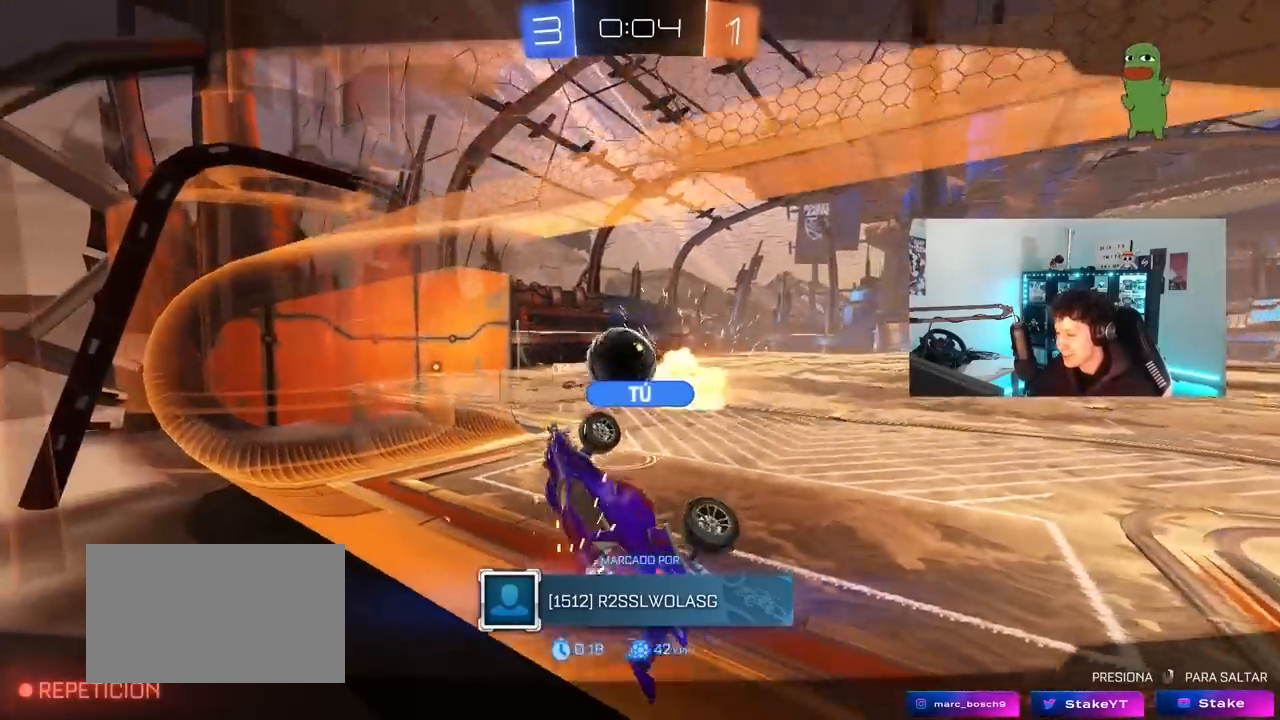
{"keys": ["tab"], "mouse": [], "mouse_move": "still", "events": [[467, "tab", "down"]]}
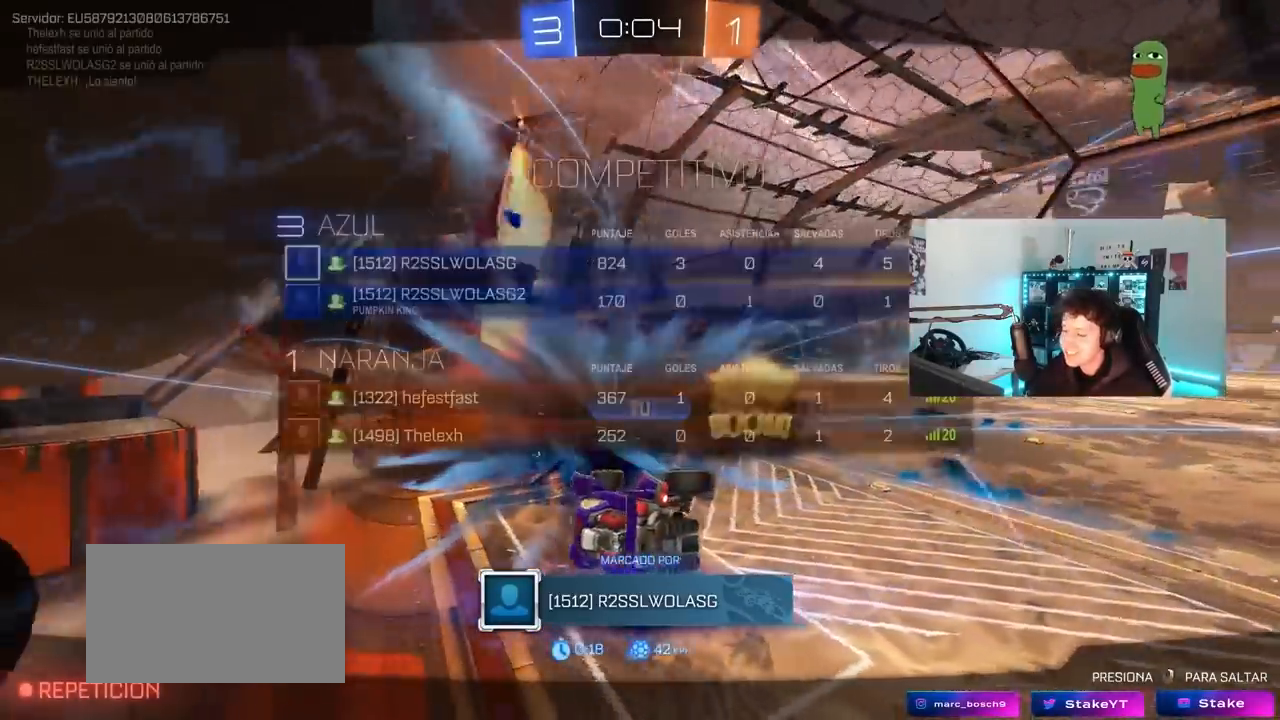
{"keys": ["tab"], "mouse": [], "mouse_move": "right", "events": []}
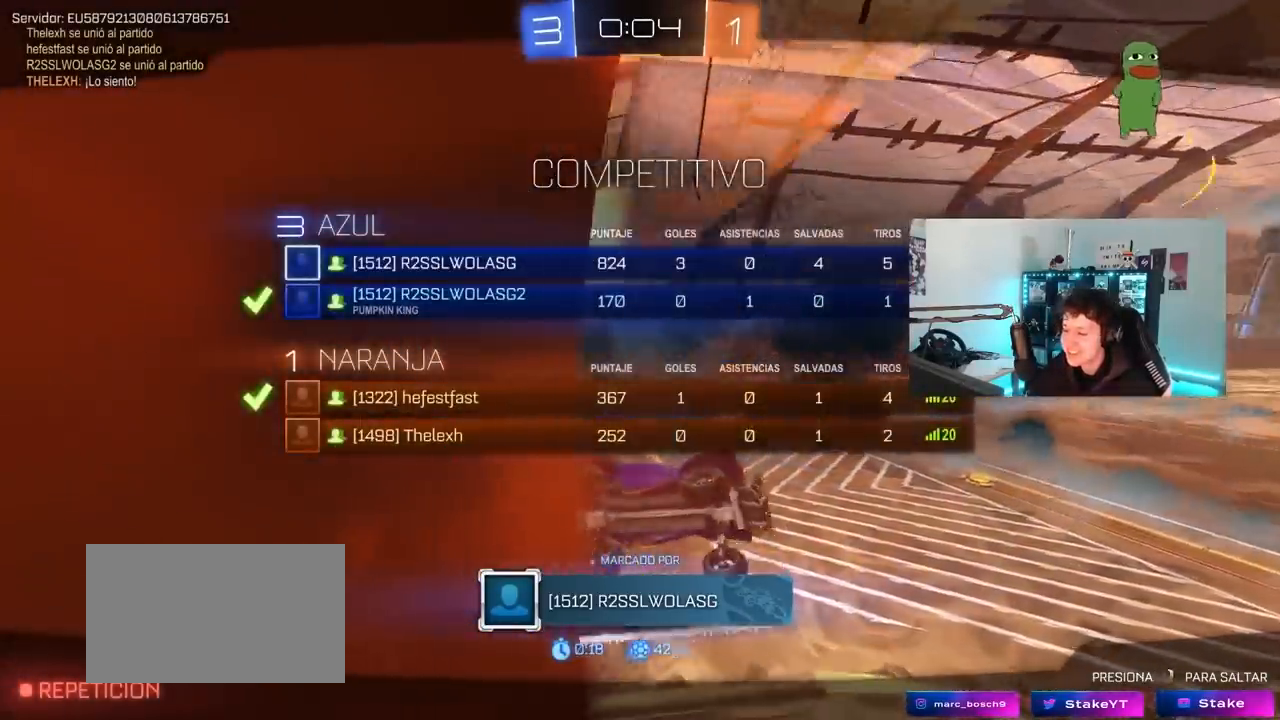
{"keys": [], "mouse": [], "mouse_move": "still", "events": [[33, "tab", "up"]]}
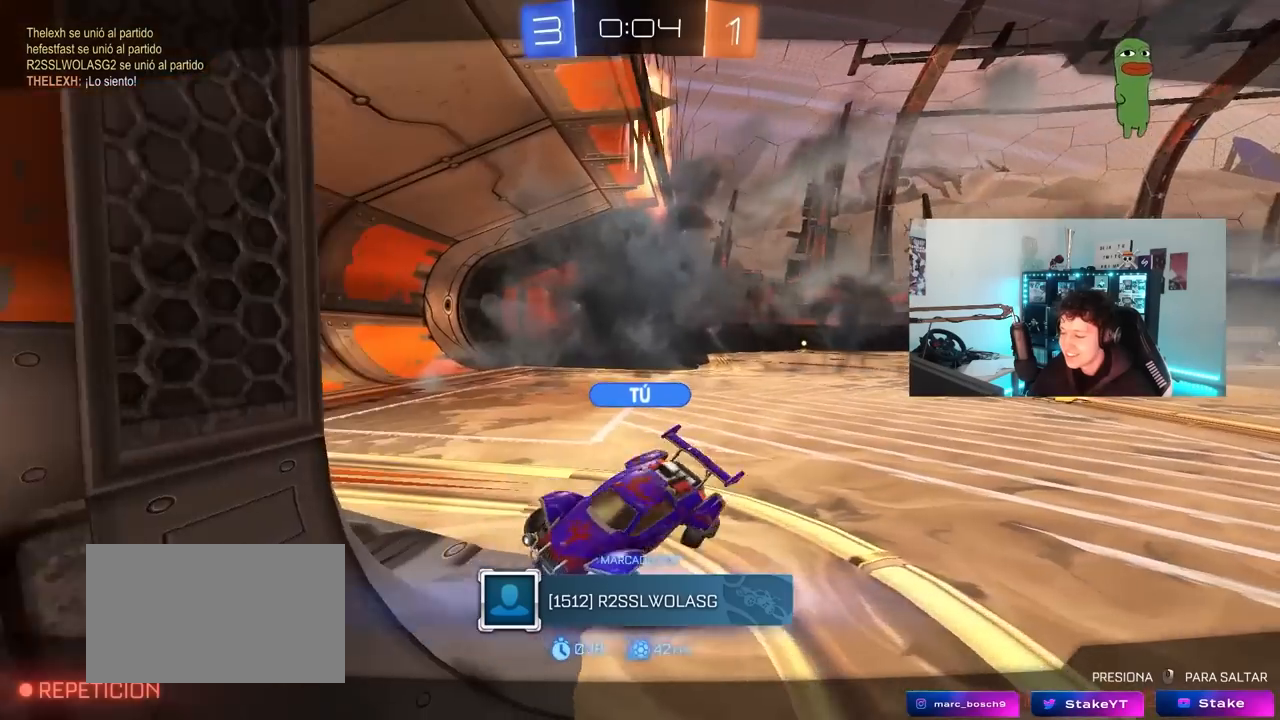
{"keys": [], "mouse": [], "mouse_move": "still", "events": []}
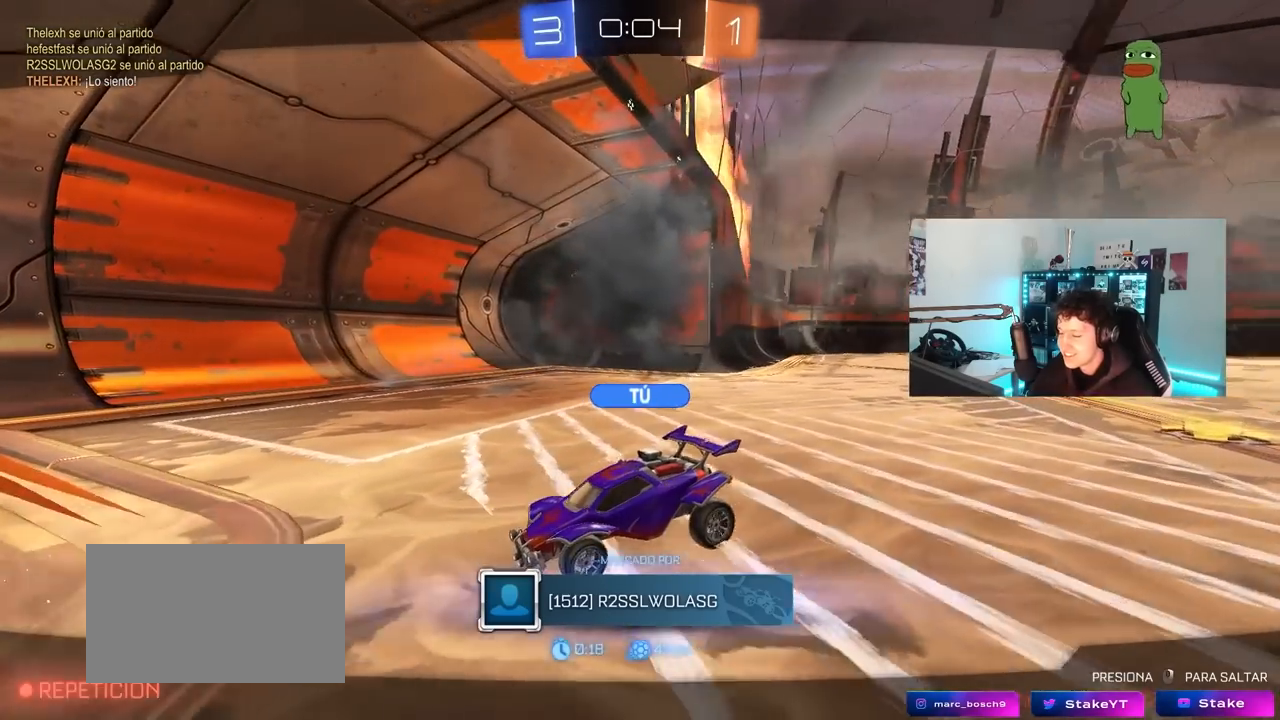
{"keys": ["tab"], "mouse": [], "mouse_move": "up", "events": [[250, "tab", "down"]]}
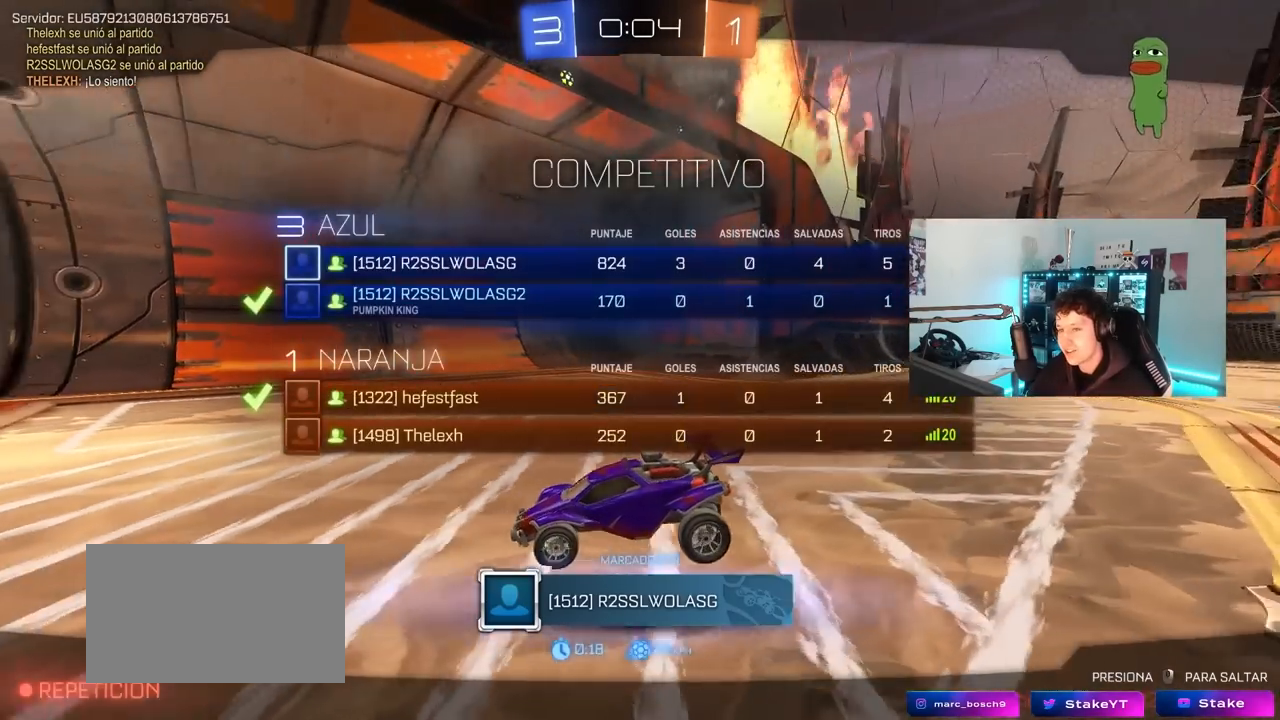
{"keys": [], "mouse": [], "mouse_move": "still", "events": [[83, "tab", "up"]]}
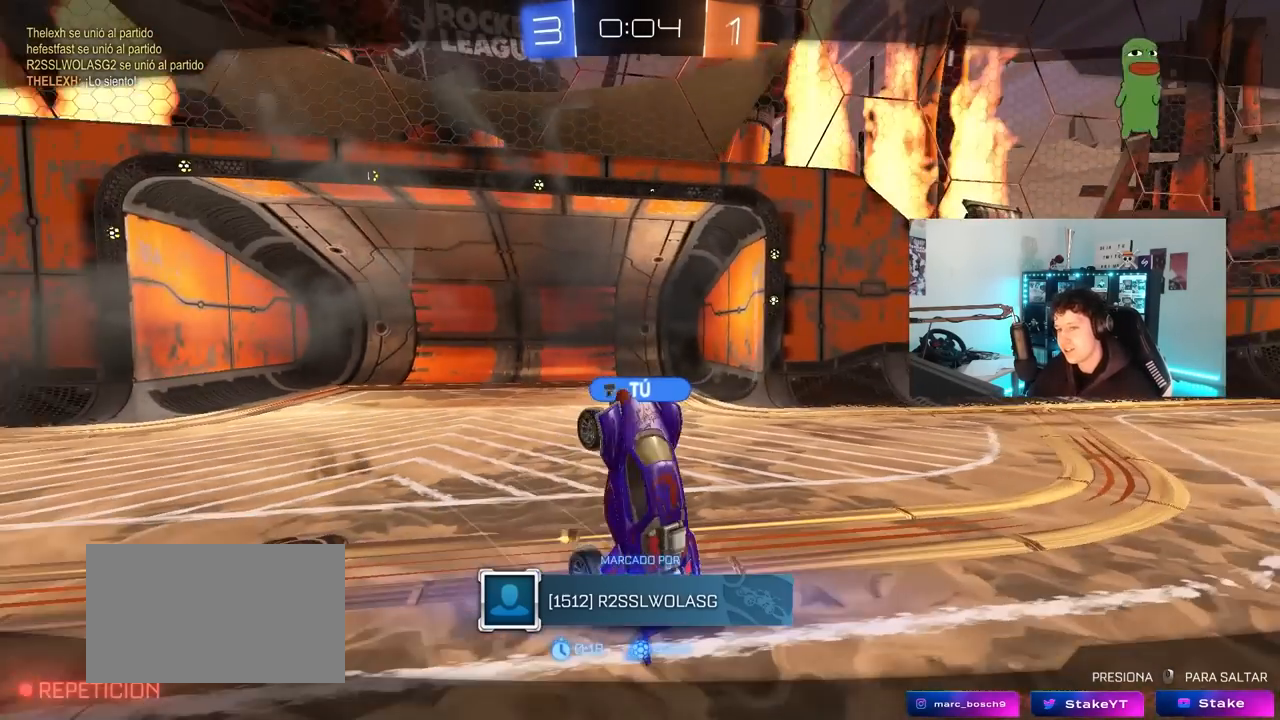
{"keys": [], "mouse": [], "mouse_move": "down-left", "events": []}
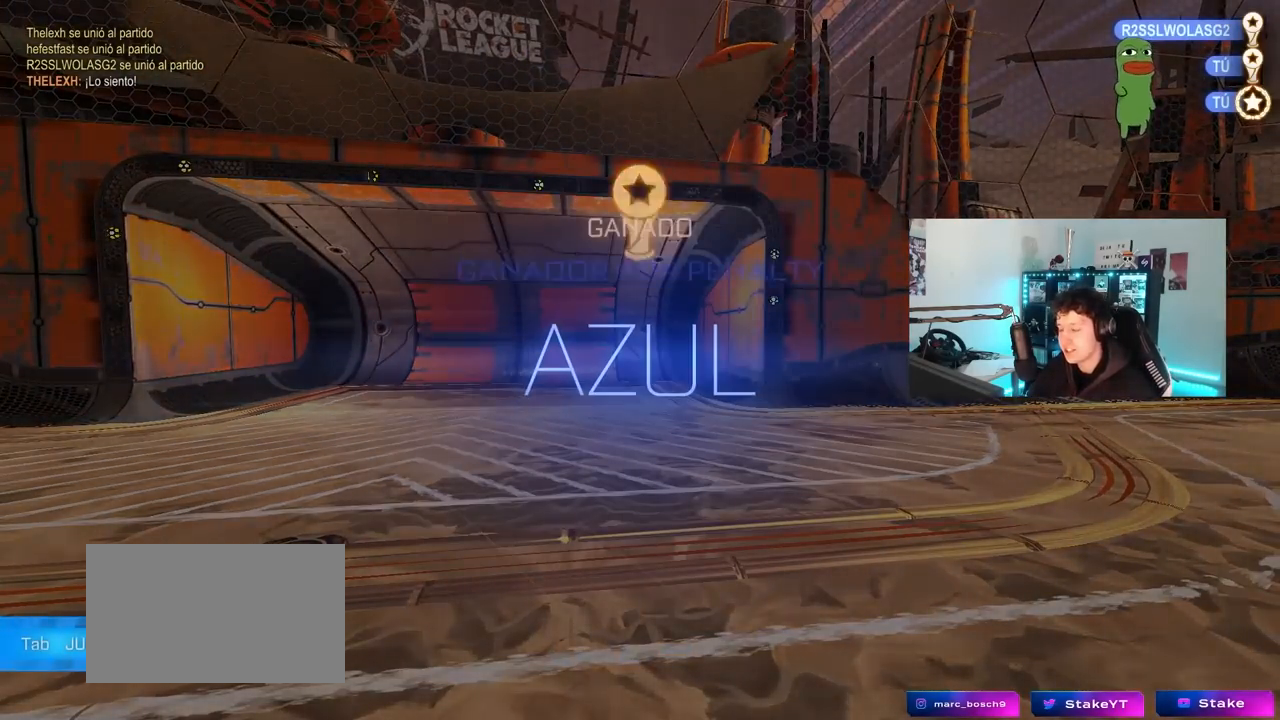
{"keys": [], "mouse": [], "mouse_move": "still", "events": []}